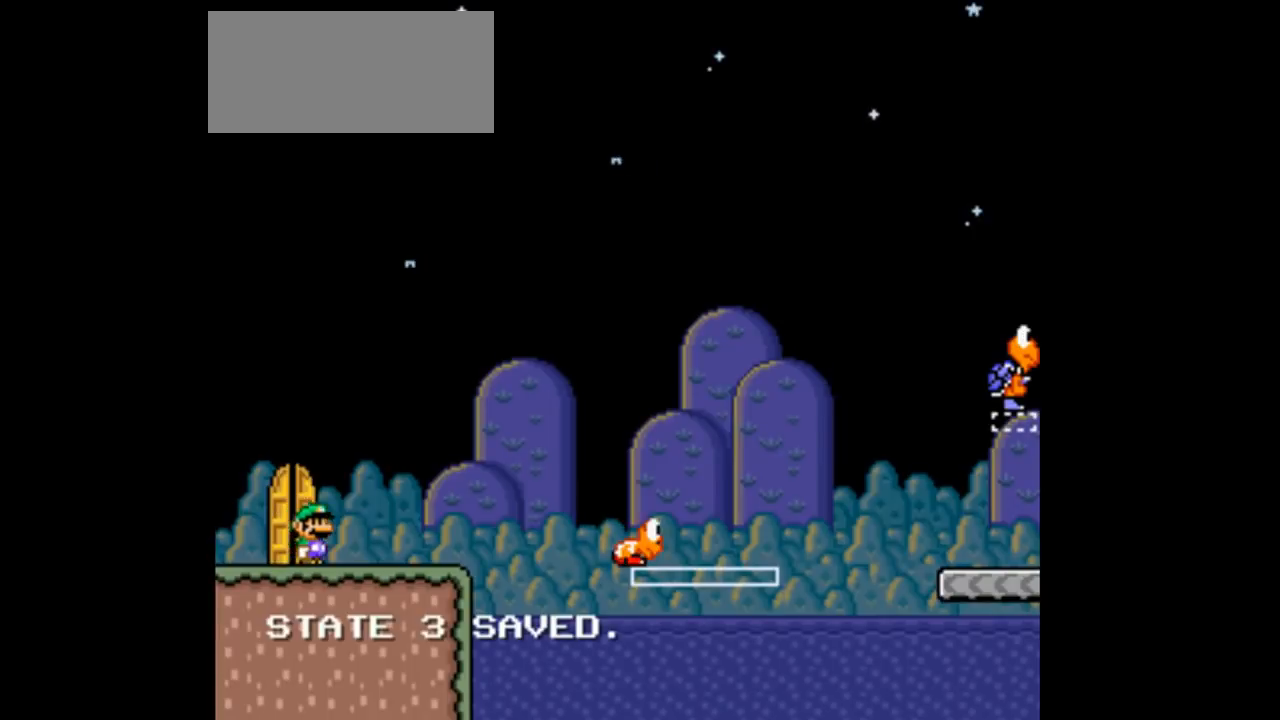
Gameplay with a controller (Nintendo layout); each line is a JSON object with the inputs held at the frame after it. "events" lists button and stick changes between this image and that frame as [ms after this image, input, new state], when the widget could be followed in between. Not read: L3 R1 R3.
{"buttons": ["Y", "DPAD_RIGHT"], "events": [[267, "B", "down"], [400, "B", "up"]]}
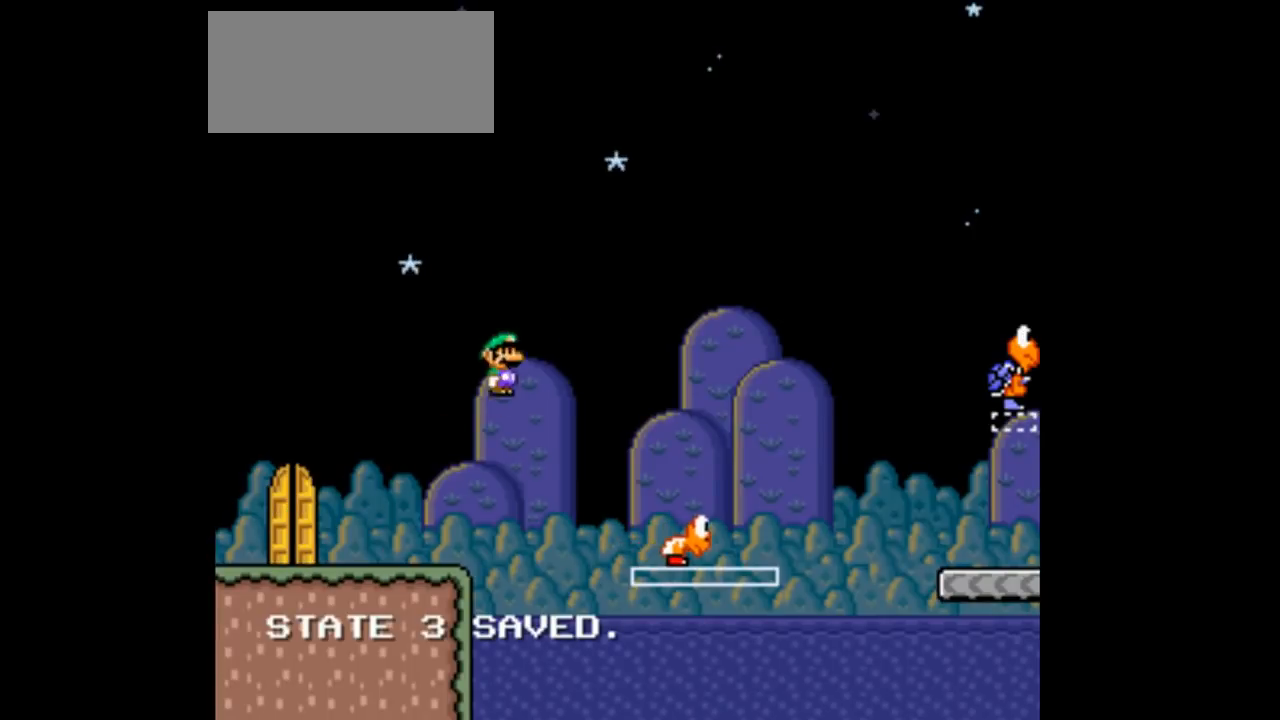
{"buttons": ["B", "Y", "DPAD_RIGHT"], "events": [[33, "B", "down"]]}
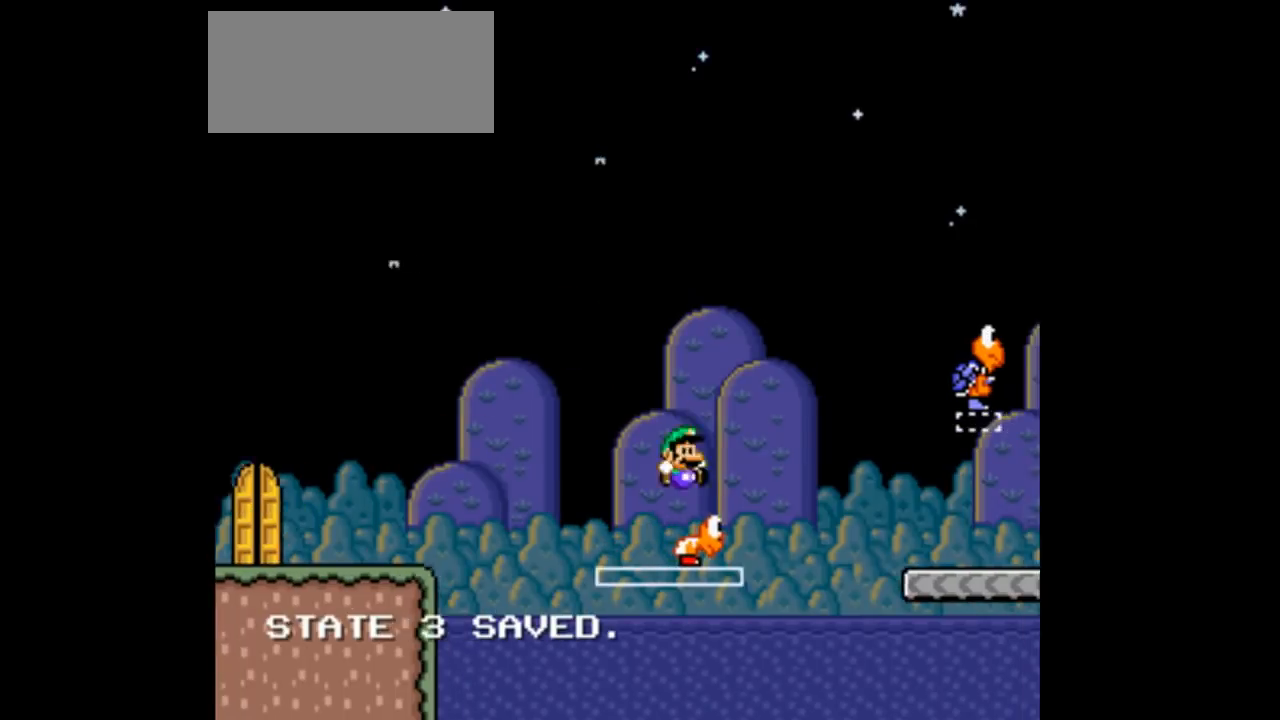
{"buttons": ["B", "Y", "DPAD_RIGHT"], "events": []}
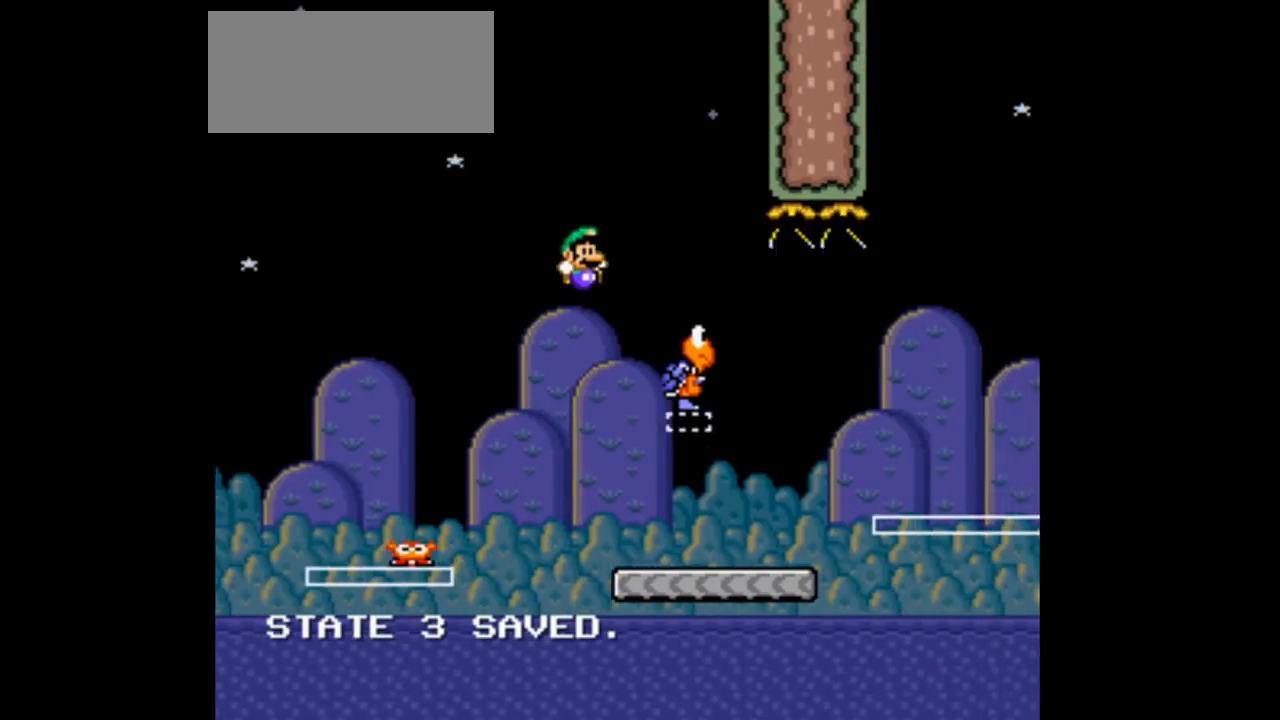
{"buttons": ["B", "Y", "DPAD_LEFT"], "events": [[133, "DPAD_LEFT", "down"], [133, "DPAD_RIGHT", "up"], [333, "DPAD_LEFT", "up"], [367, "DPAD_RIGHT", "down"], [467, "DPAD_RIGHT", "up"], [500, "DPAD_LEFT", "down"]]}
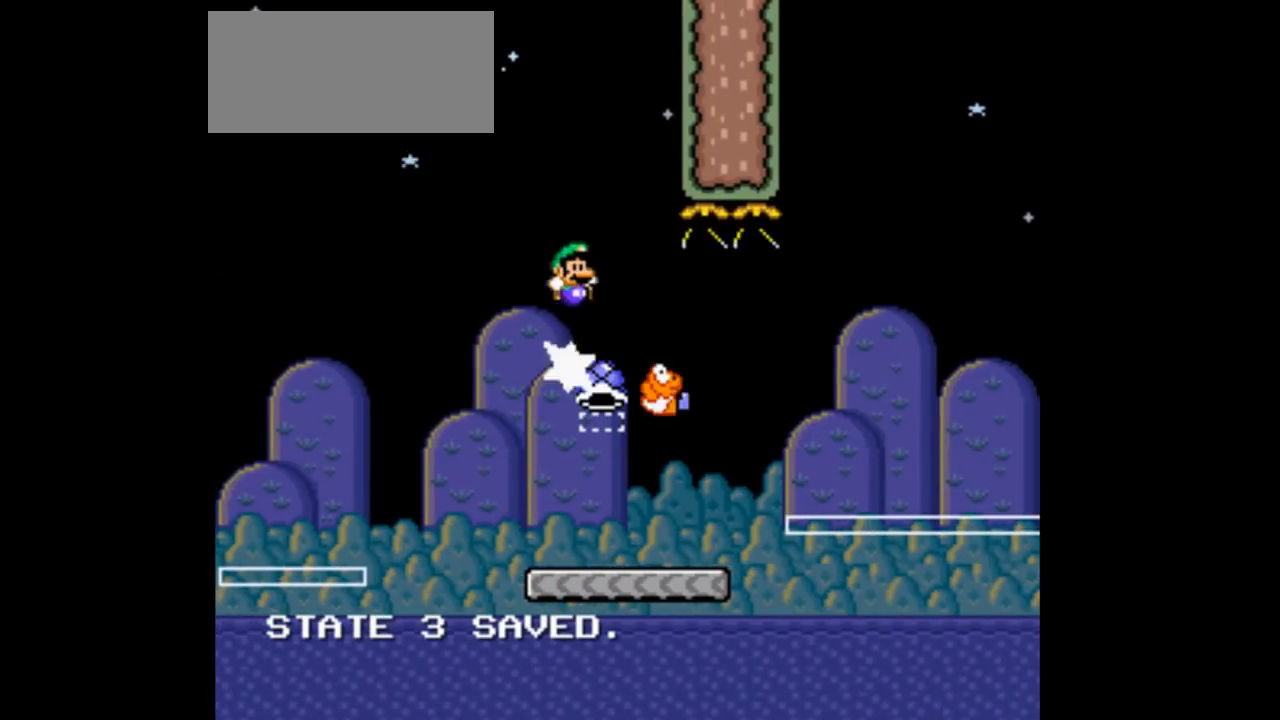
{"buttons": ["B", "Y", "DPAD_RIGHT"], "events": [[267, "DPAD_LEFT", "up"], [333, "DPAD_RIGHT", "down"]]}
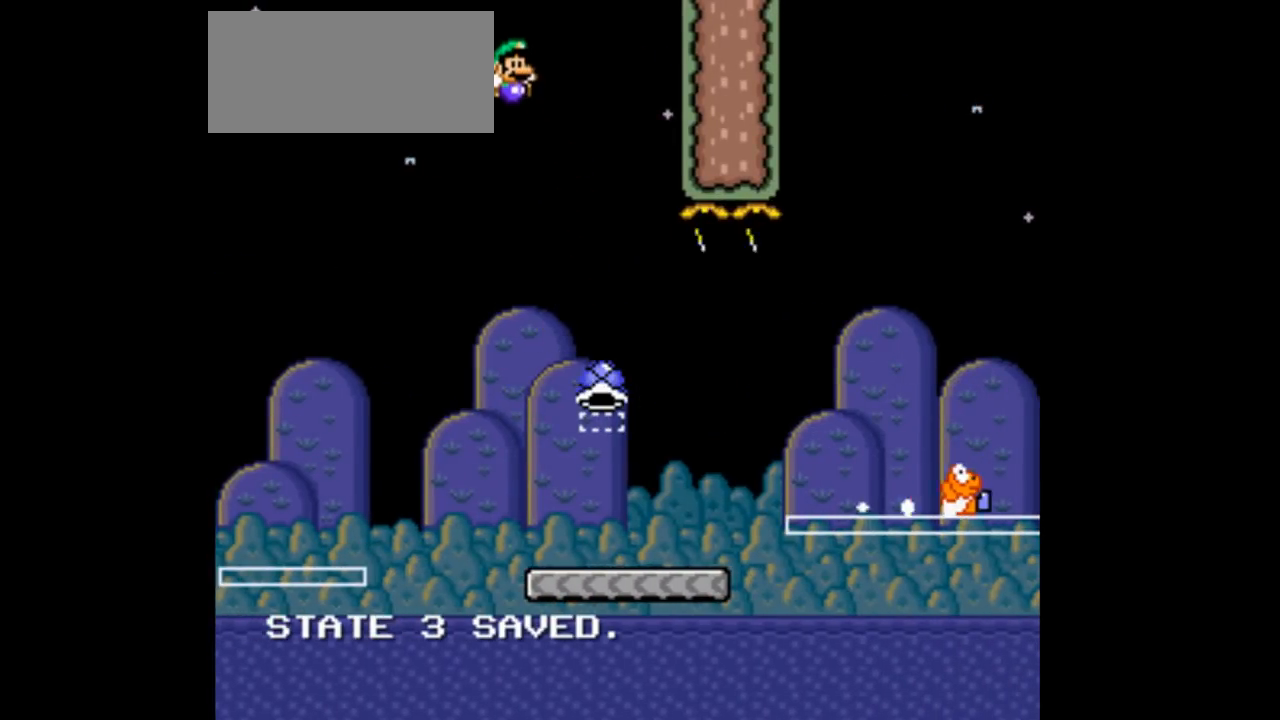
{"buttons": ["Y", "DPAD_RIGHT"], "events": [[33, "DPAD_RIGHT", "up"], [467, "DPAD_RIGHT", "down"], [500, "B", "up"]]}
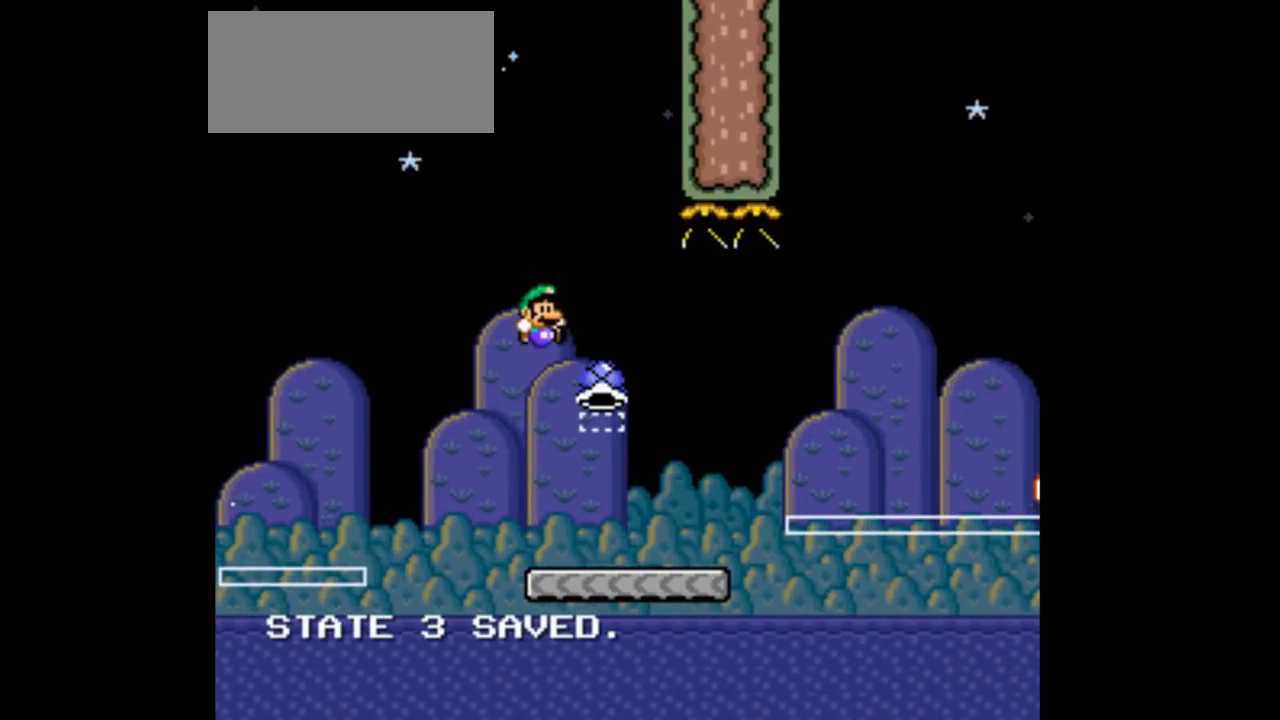
{"buttons": ["B", "Y", "DPAD_RIGHT"], "events": [[500, "B", "down"]]}
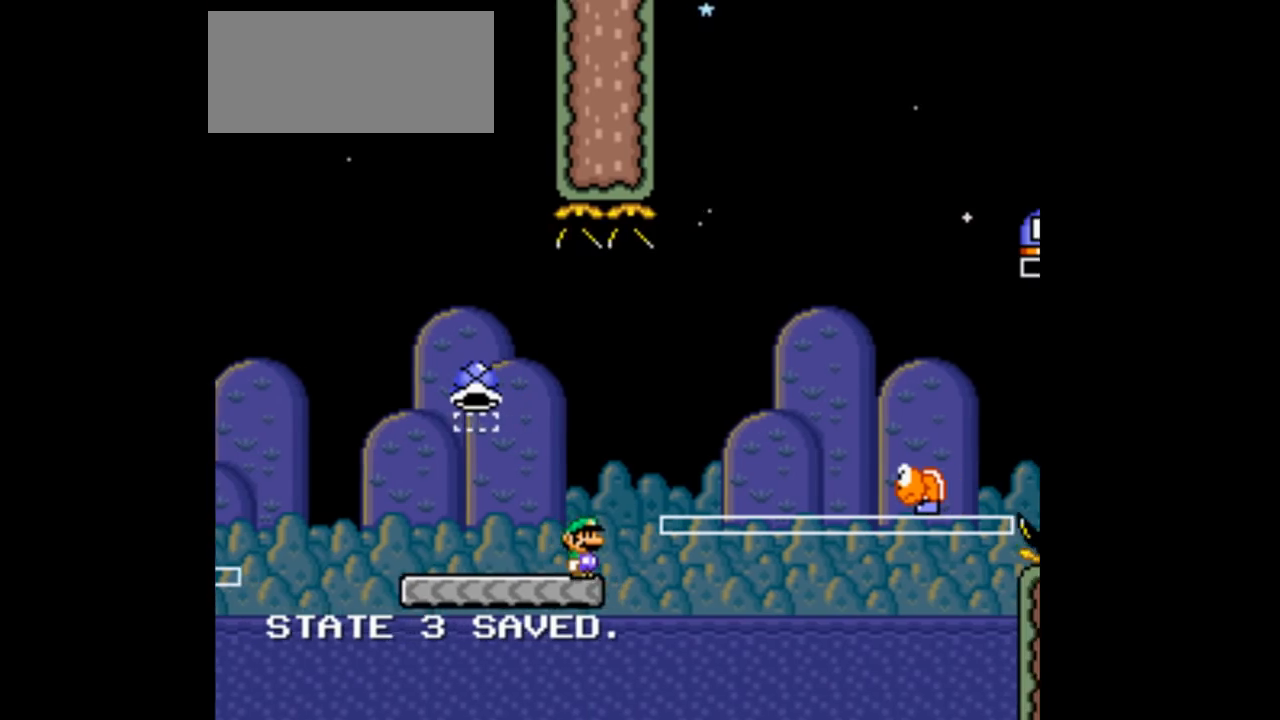
{"buttons": ["Y", "DPAD_LEFT"]}
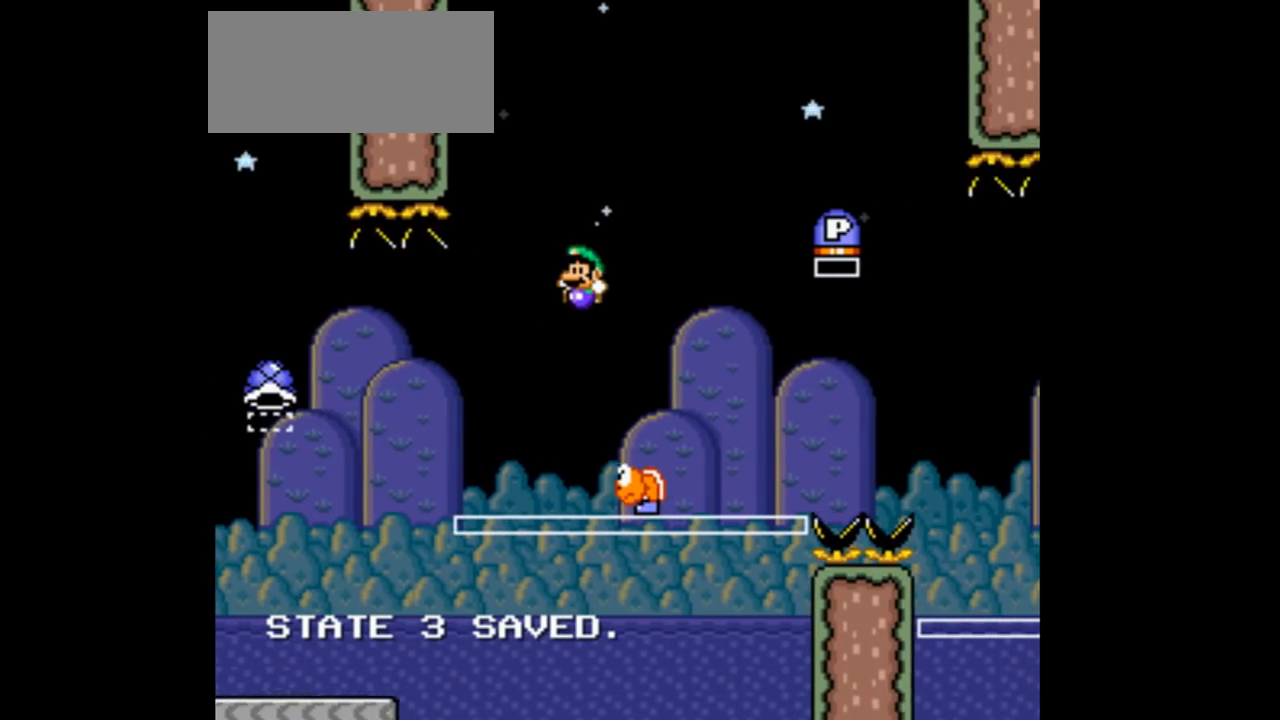
{"buttons": ["Y", "DPAD_RIGHT"], "events": [[100, "DPAD_LEFT", "up"], [167, "B", "down"], [167, "DPAD_RIGHT", "down"], [200, "B", "up"], [200, "DPAD_RIGHT", "up"], [267, "DPAD_RIGHT", "down"]]}
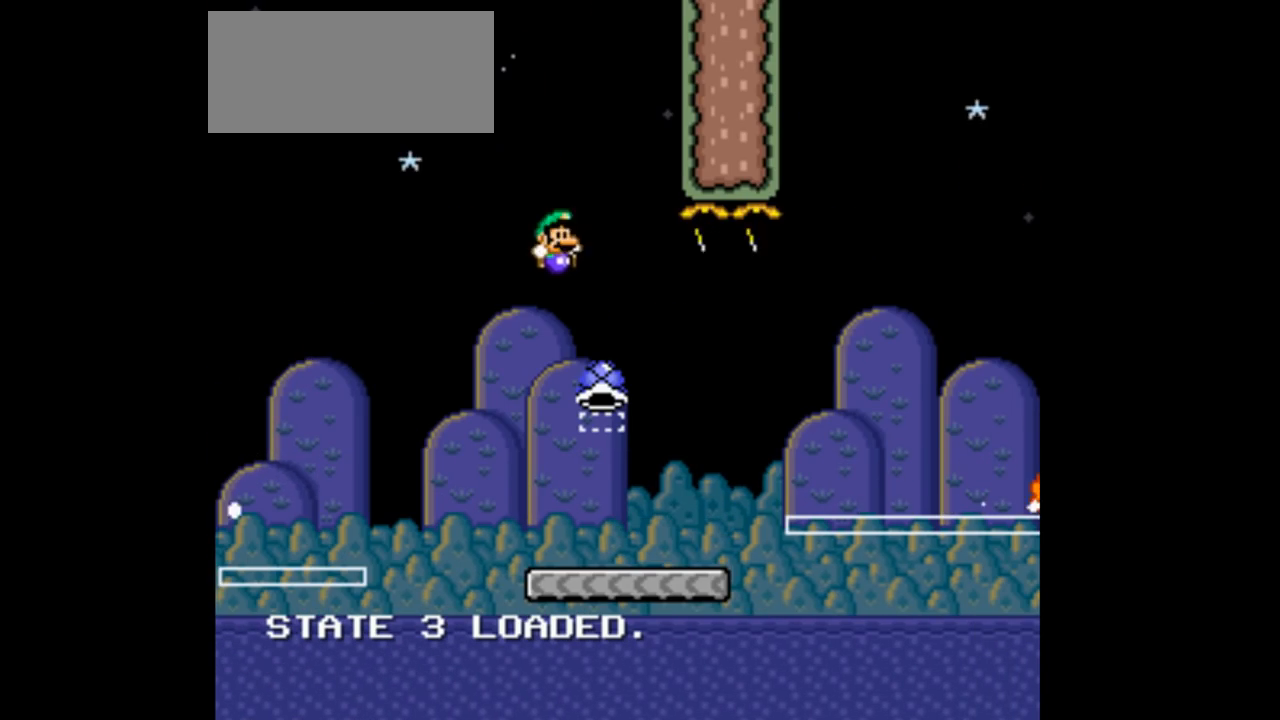
{"buttons": ["Y", "DPAD_RIGHT"], "events": [[67, "B", "down"], [300, "B", "up"]]}
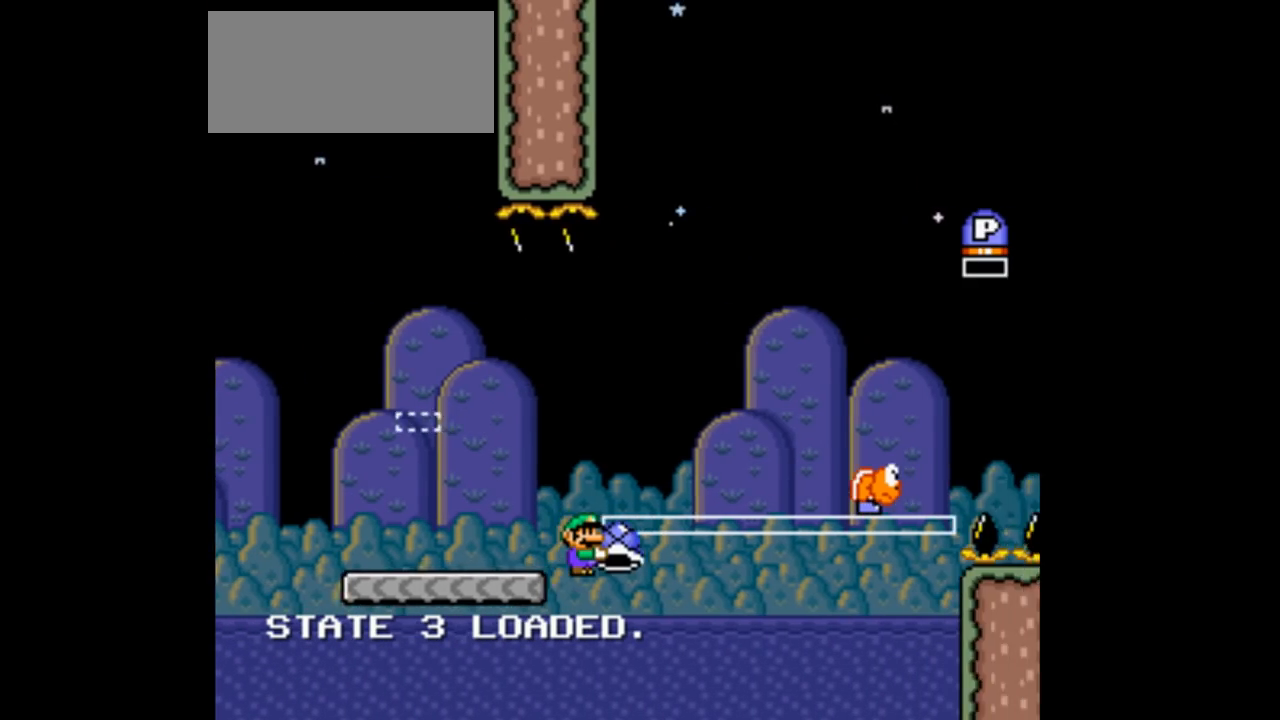
{"buttons": ["Y", "DPAD_RIGHT"], "events": [[33, "B", "down"], [467, "B", "up"]]}
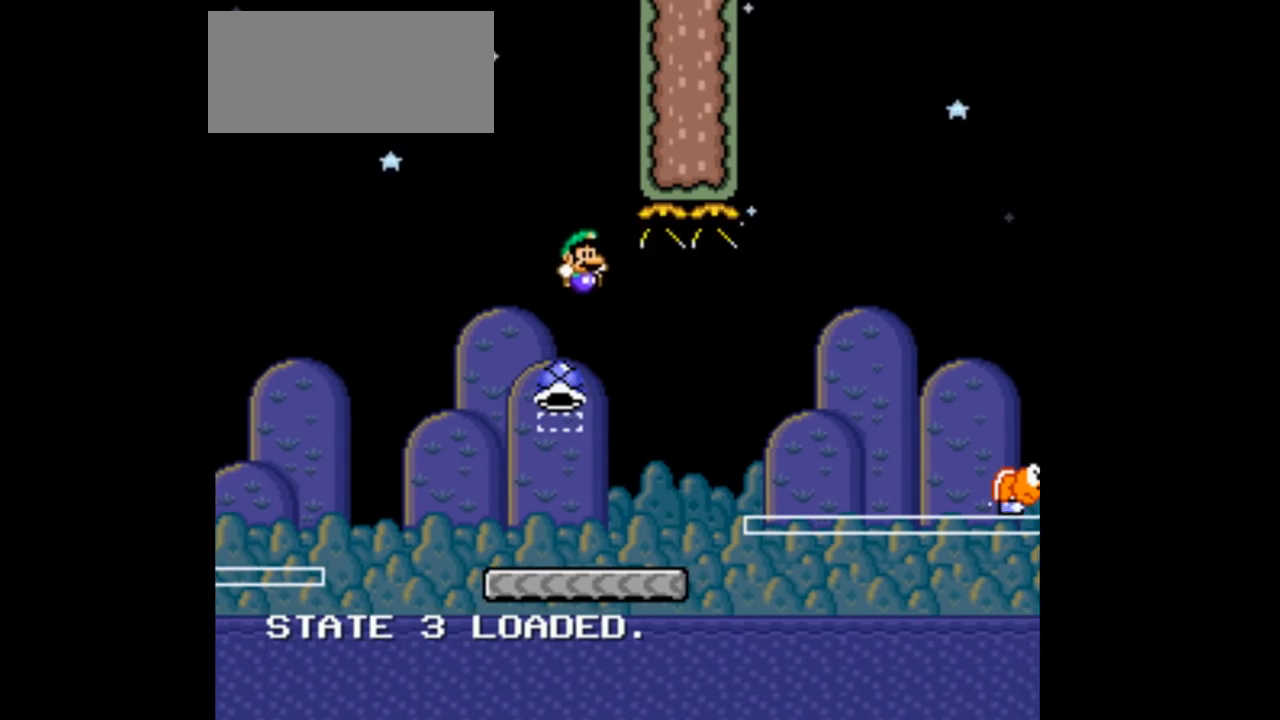
{"buttons": ["Y", "DPAD_RIGHT"], "events": [[233, "B", "down"], [267, "B", "up"], [467, "DPAD_LEFT", "down"], [467, "DPAD_RIGHT", "up"], [500, "DPAD_LEFT", "up"], [500, "DPAD_RIGHT", "down"]]}
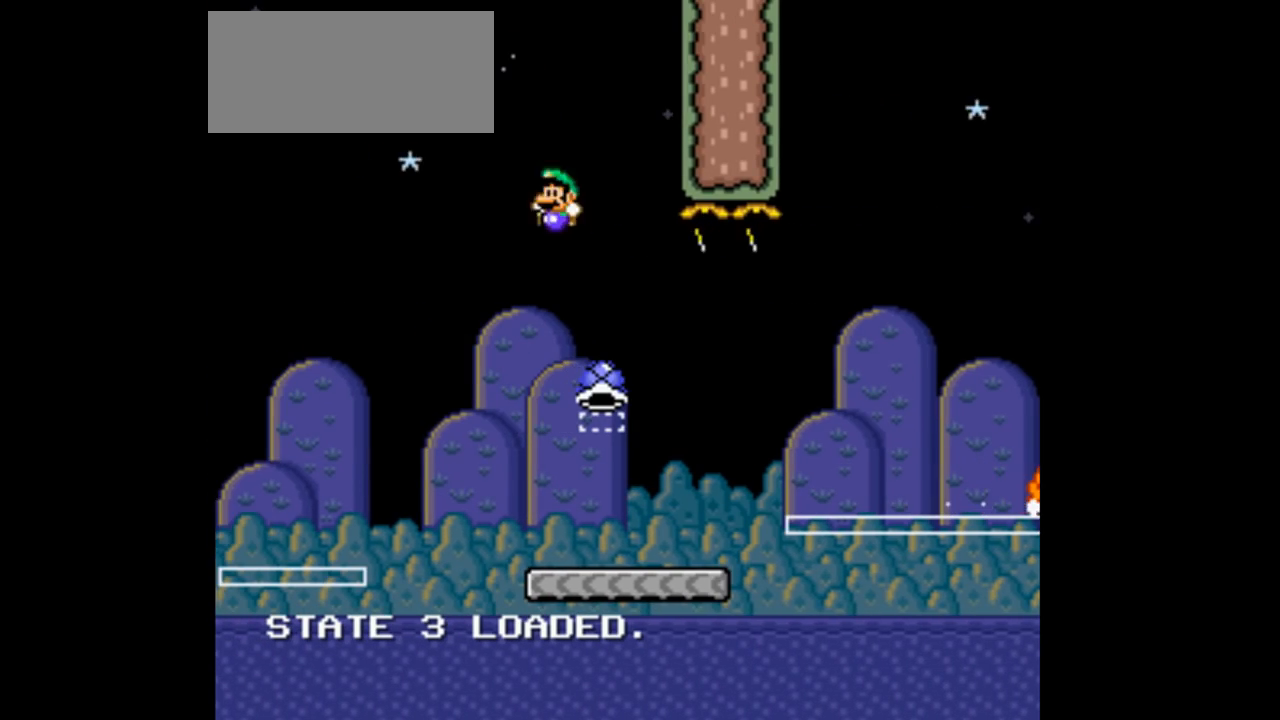
{"buttons": ["B", "Y", "DPAD_RIGHT"], "events": [[500, "B", "down"]]}
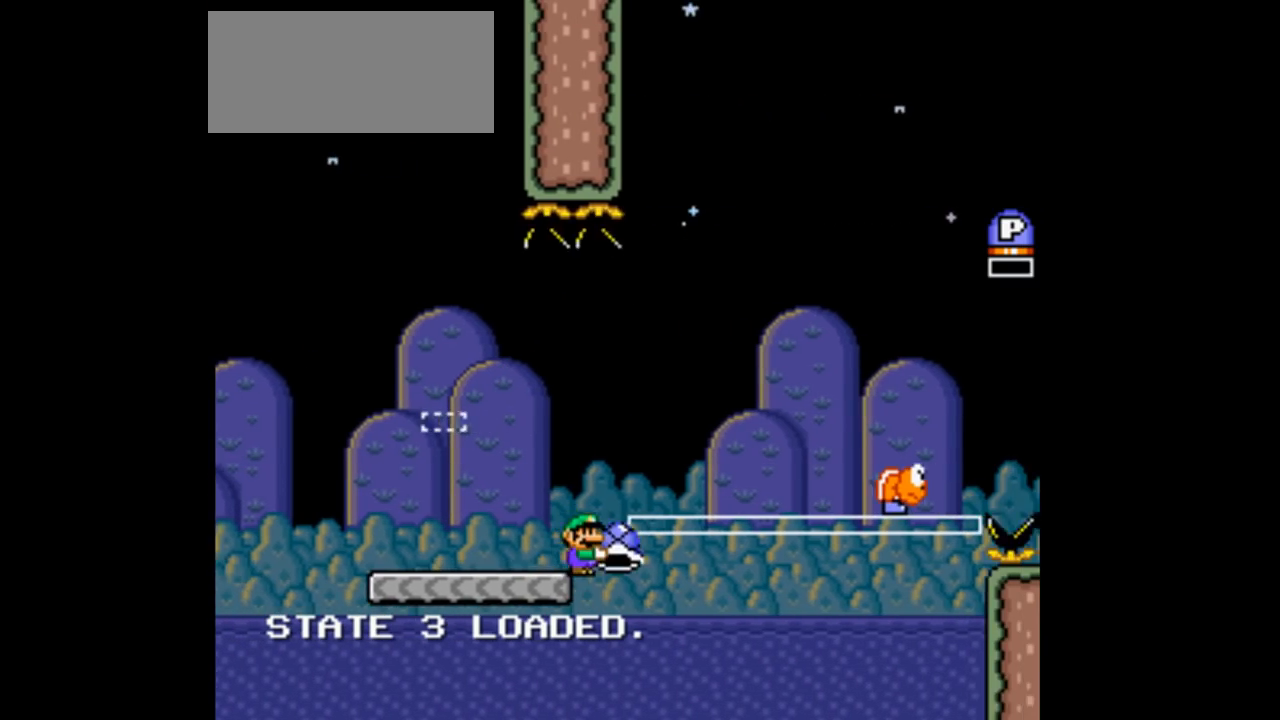
{"buttons": ["B", "Y", "DPAD_LEFT"], "events": [[200, "B", "up"], [367, "B", "down"], [500, "DPAD_LEFT", "down"], [500, "DPAD_RIGHT", "up"]]}
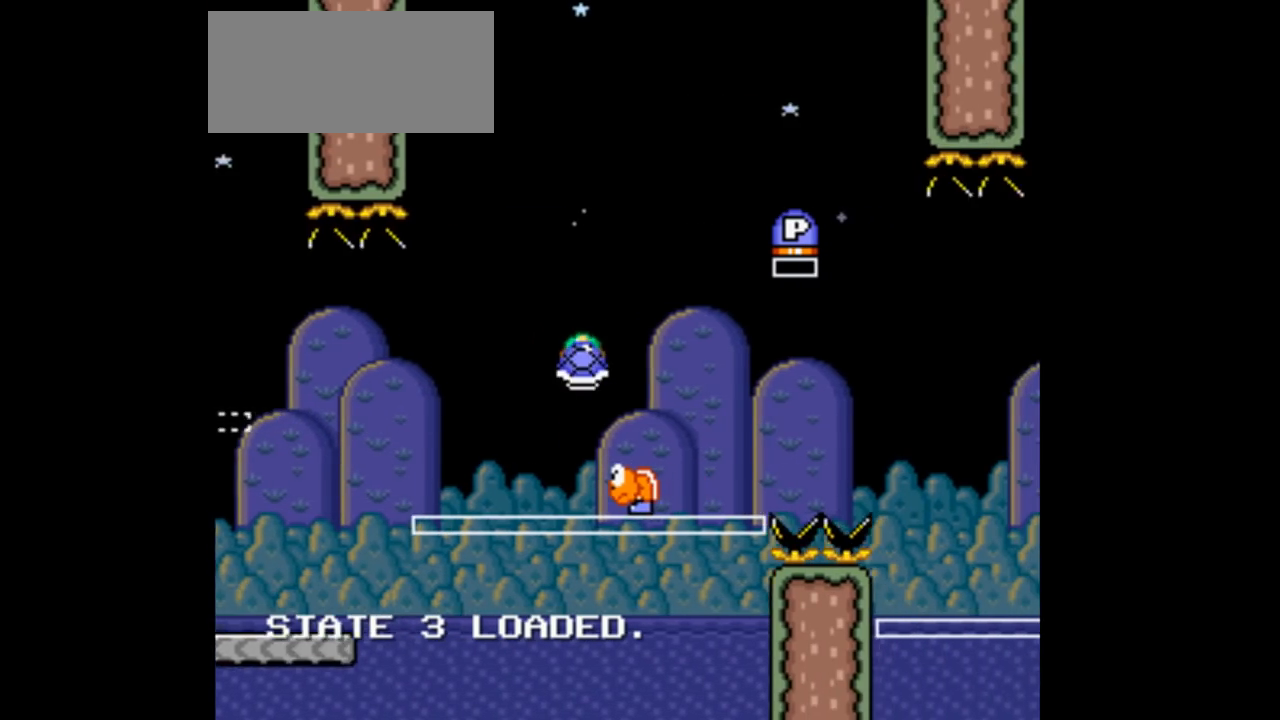
{"buttons": ["B", "Y", "DPAD_RIGHT"], "events": [[100, "DPAD_LEFT", "up"], [100, "DPAD_RIGHT", "down"], [200, "Y", "up"], [300, "Y", "down"]]}
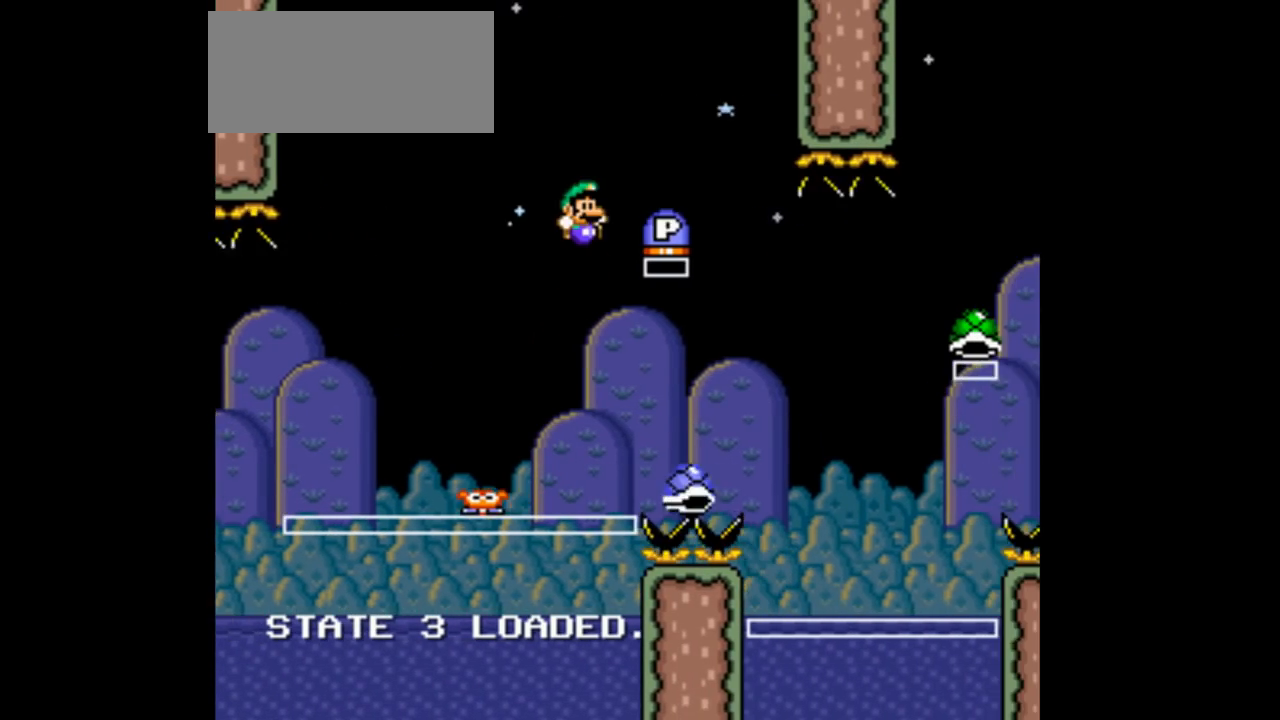
{"buttons": ["B", "Y", "DPAD_RIGHT"], "events": []}
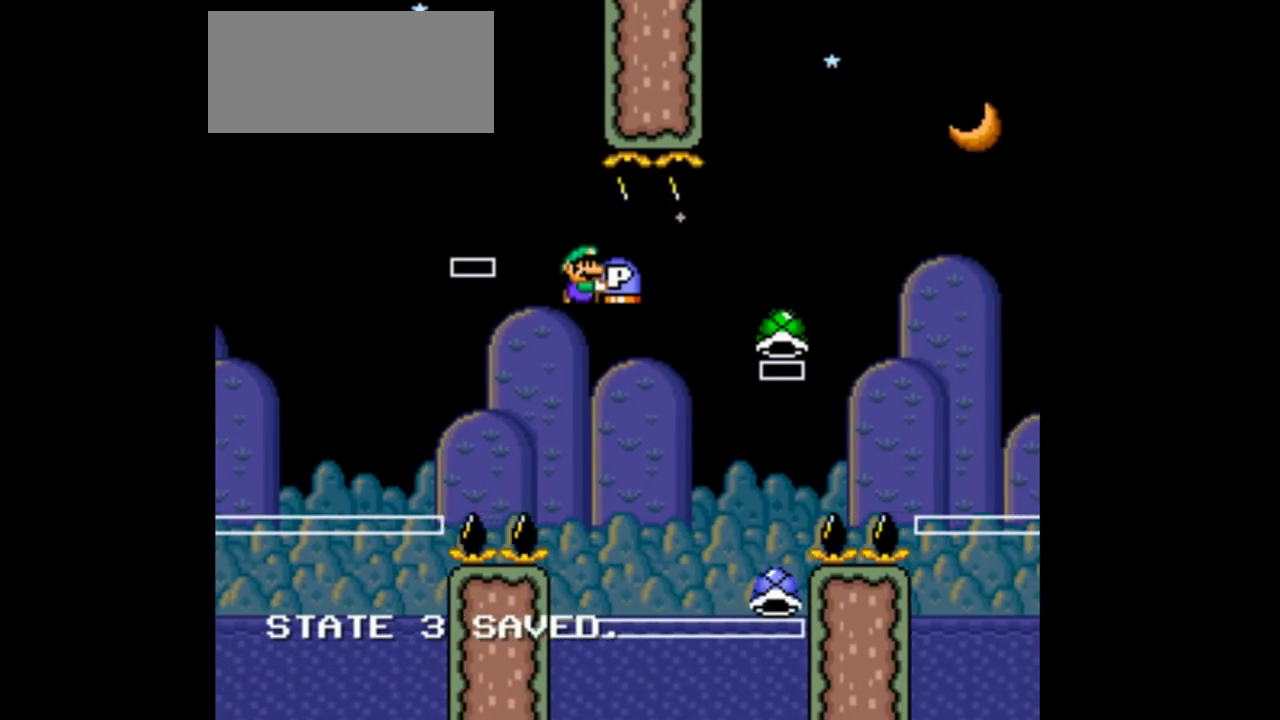
{"buttons": ["B", "Y", "DPAD_RIGHT"], "events": [[100, "DPAD_LEFT", "down"], [100, "DPAD_RIGHT", "up"], [200, "DPAD_LEFT", "up"], [200, "DPAD_RIGHT", "down"]]}
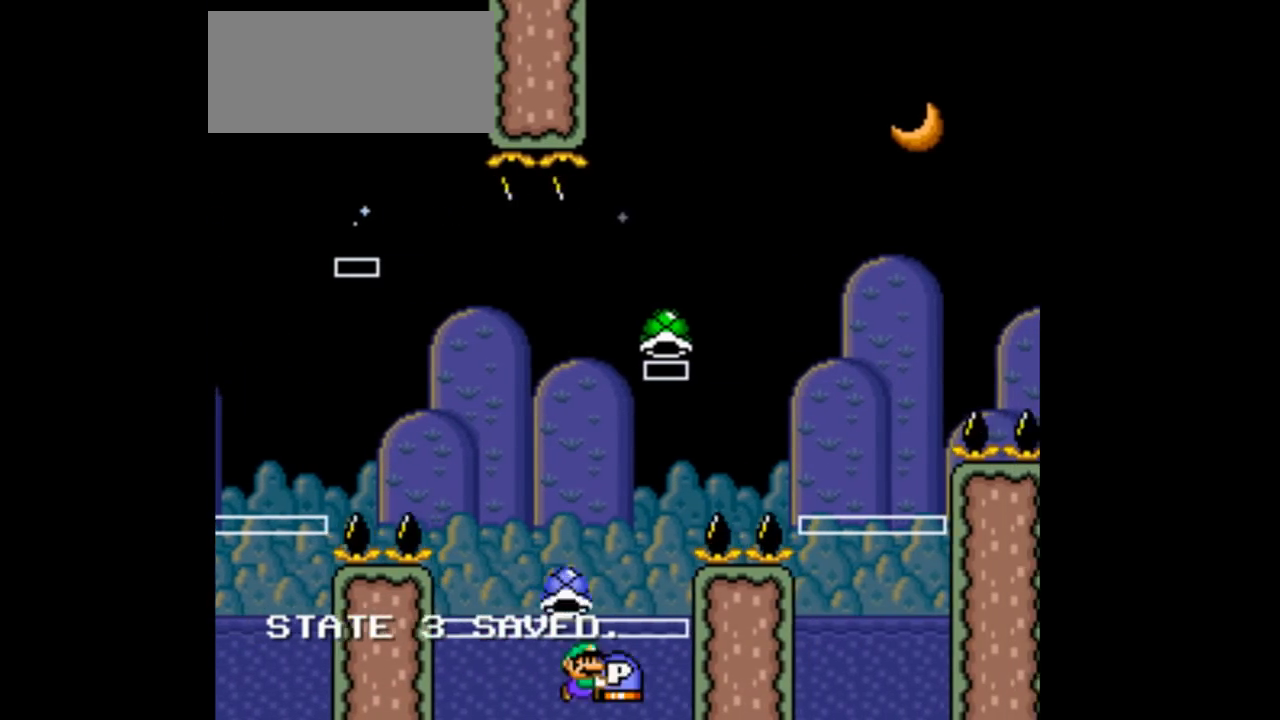
{"buttons": ["B", "Y", "DPAD_RIGHT"], "events": [[267, "DPAD_LEFT", "down"], [267, "DPAD_RIGHT", "up"], [400, "DPAD_LEFT", "up"], [400, "DPAD_RIGHT", "down"]]}
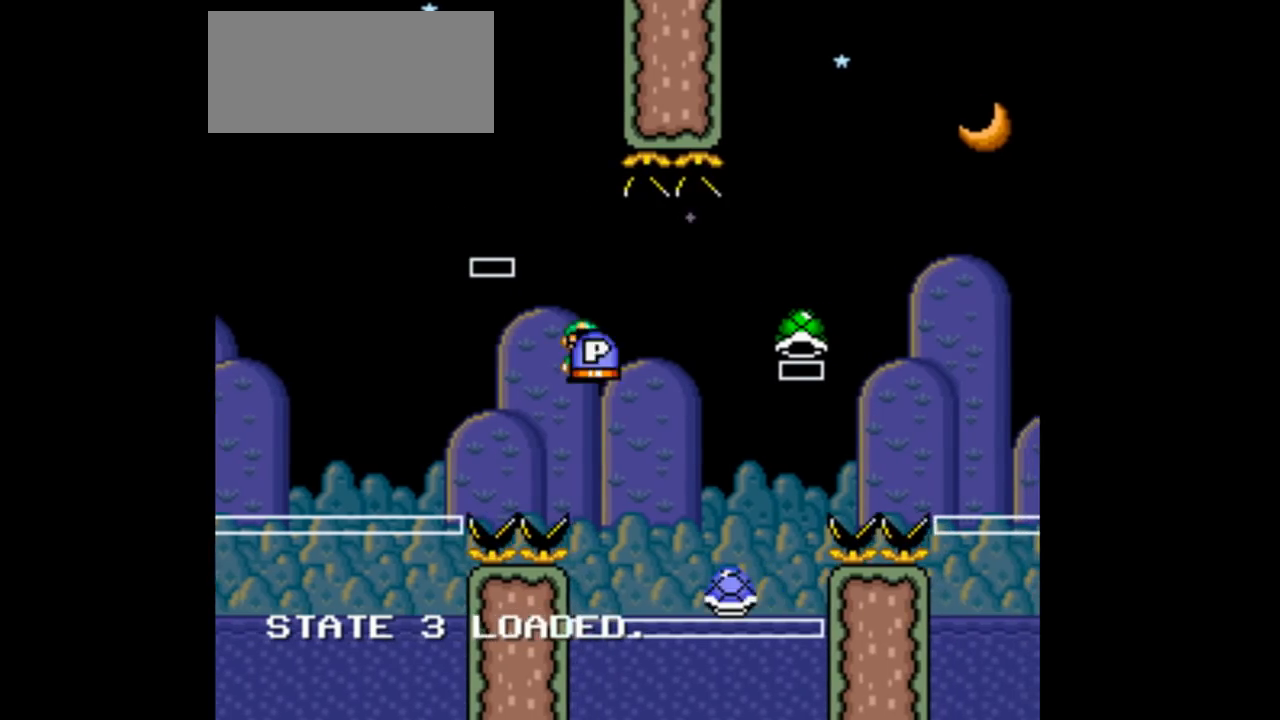
{"buttons": ["B", "Y", "DPAD_RIGHT"], "events": []}
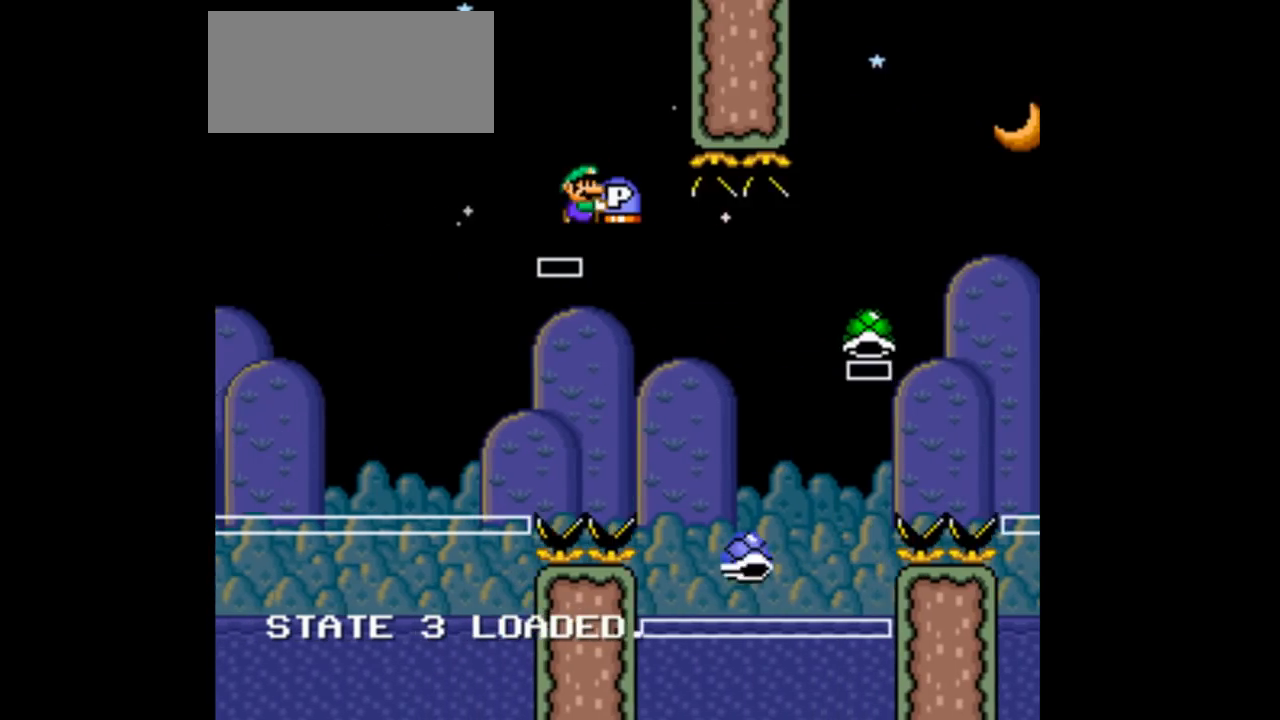
{"buttons": ["B", "Y", "DPAD_RIGHT"], "events": [[33, "DPAD_LEFT", "down"], [33, "DPAD_RIGHT", "up"], [167, "DPAD_LEFT", "up"], [167, "DPAD_RIGHT", "down"]]}
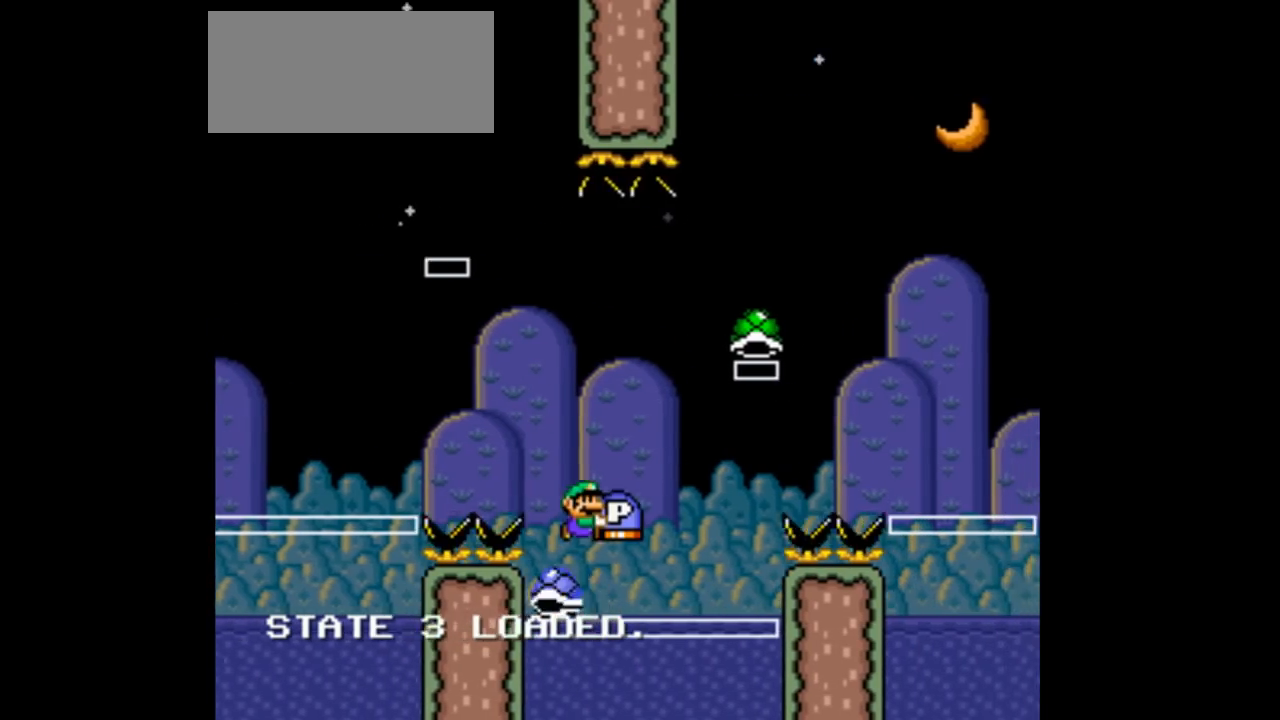
{"buttons": ["B", "Y", "DPAD_RIGHT"], "events": [[333, "DPAD_LEFT", "down"], [333, "DPAD_RIGHT", "up"], [367, "DPAD_LEFT", "up"], [367, "DPAD_RIGHT", "down"], [400, "DPAD_LEFT", "down"], [400, "DPAD_RIGHT", "up"], [500, "DPAD_LEFT", "up"], [500, "DPAD_RIGHT", "down"]]}
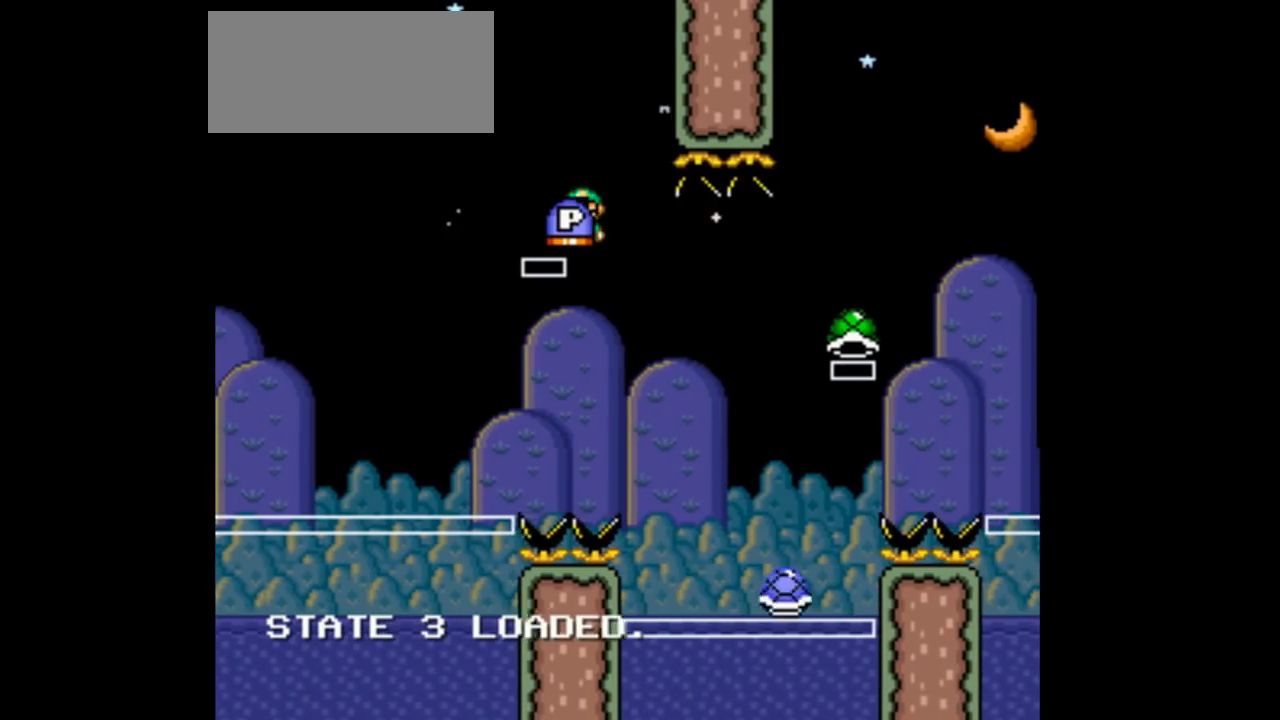
{"buttons": ["B", "Y", "DPAD_RIGHT"], "events": [[333, "DPAD_LEFT", "down"], [333, "DPAD_RIGHT", "up"], [467, "DPAD_LEFT", "up"], [467, "DPAD_RIGHT", "down"]]}
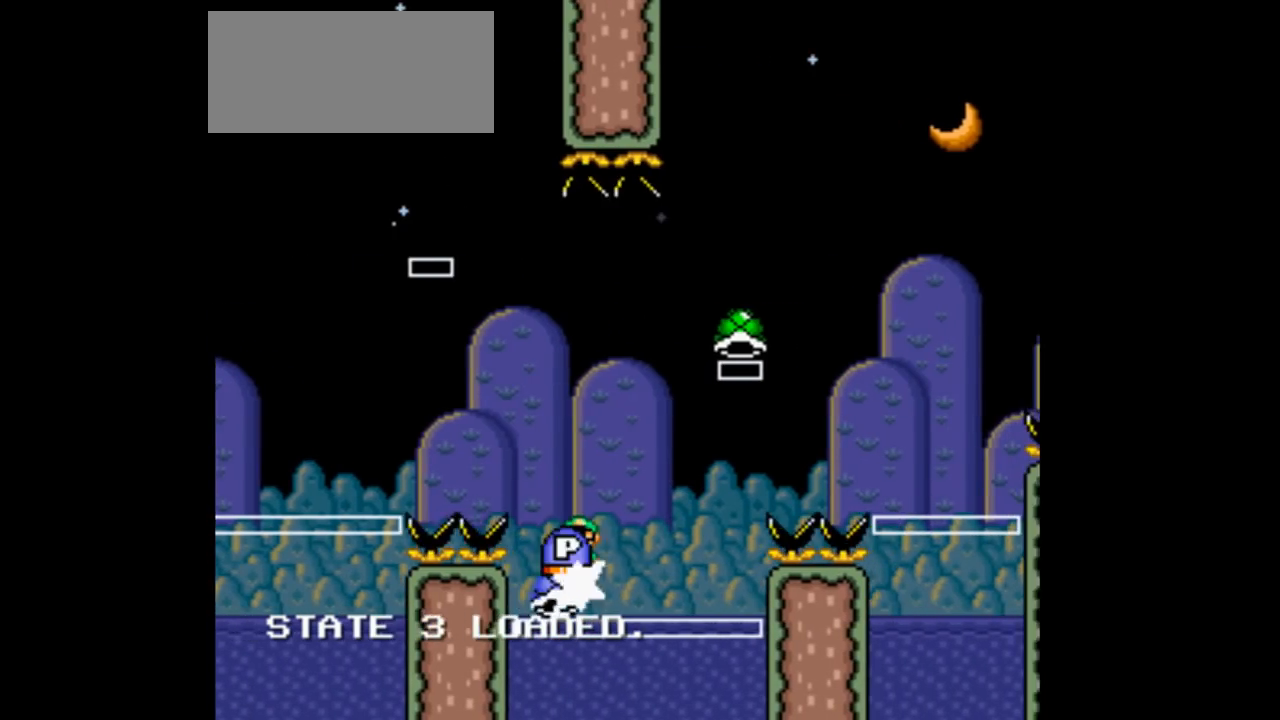
{"buttons": ["B", "Y", "DPAD_RIGHT"], "events": [[267, "DPAD_LEFT", "down"], [267, "DPAD_RIGHT", "up"], [300, "DPAD_LEFT", "up"], [300, "DPAD_RIGHT", "down"]]}
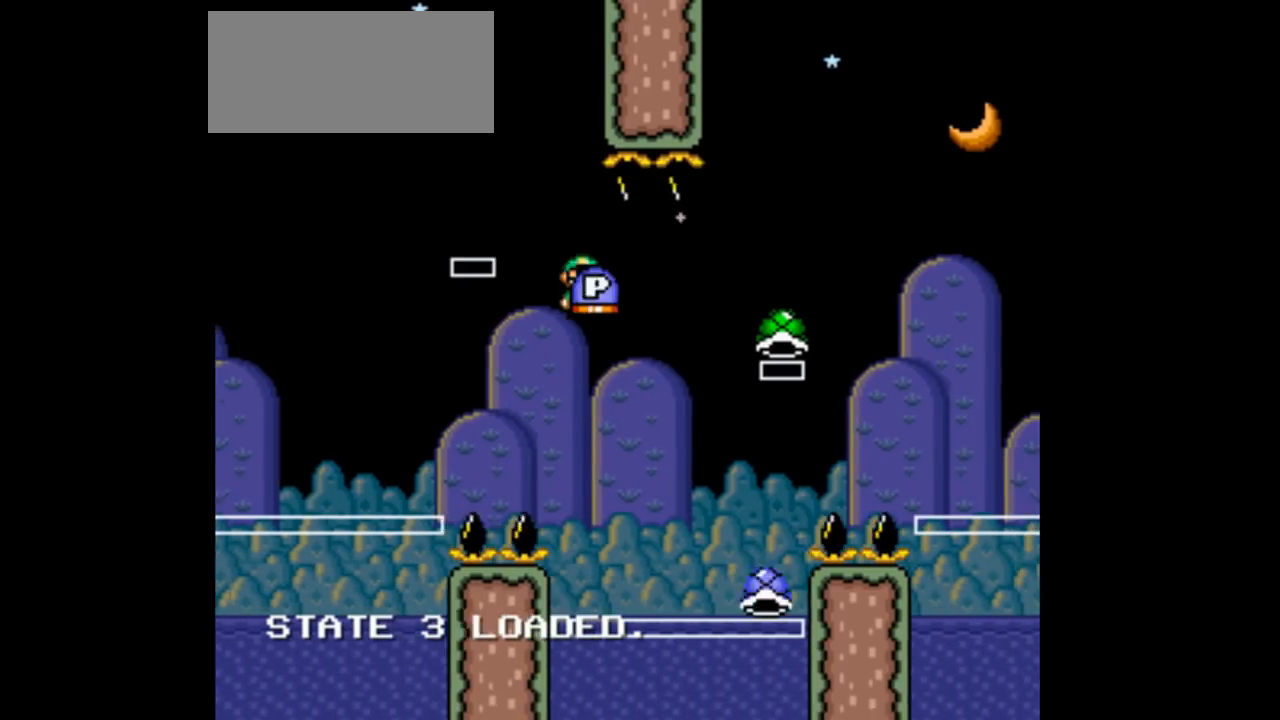
{"buttons": ["B", "Y", "DPAD_RIGHT"], "events": [[300, "DPAD_LEFT", "down"], [300, "DPAD_RIGHT", "up"], [433, "DPAD_LEFT", "up"], [433, "DPAD_RIGHT", "down"]]}
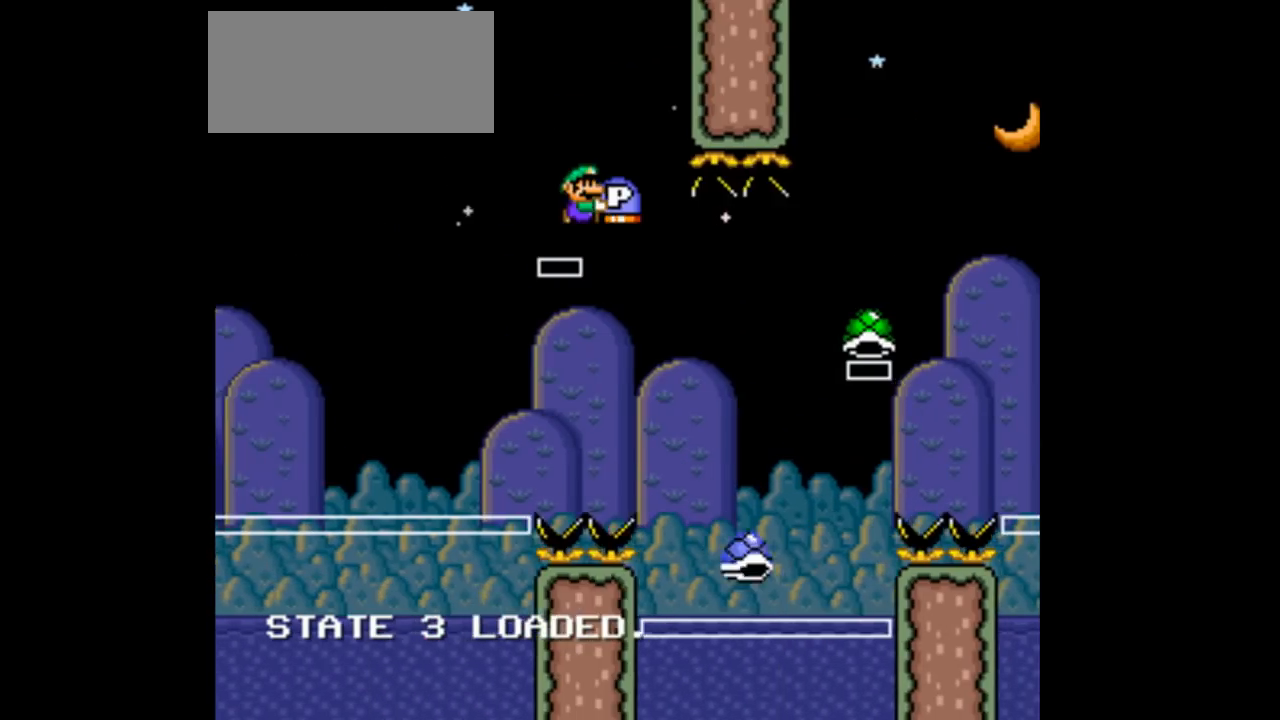
{"buttons": ["B", "Y", "DPAD_RIGHT"], "events": [[100, "DPAD_LEFT", "down"], [100, "DPAD_RIGHT", "up"], [167, "DPAD_LEFT", "up"], [167, "DPAD_RIGHT", "down"], [300, "DPAD_LEFT", "down"], [300, "DPAD_RIGHT", "up"], [400, "DPAD_LEFT", "up"], [400, "DPAD_RIGHT", "down"]]}
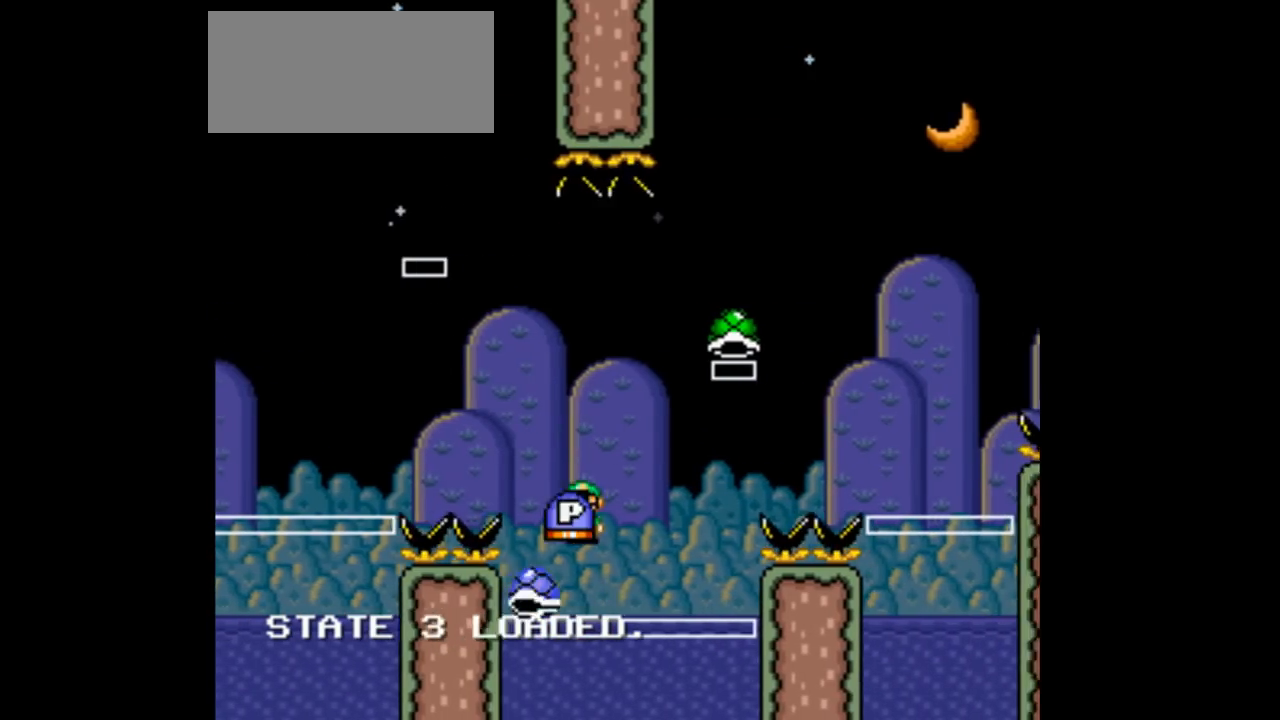
{"buttons": ["B", "Y", "DPAD_RIGHT"], "events": []}